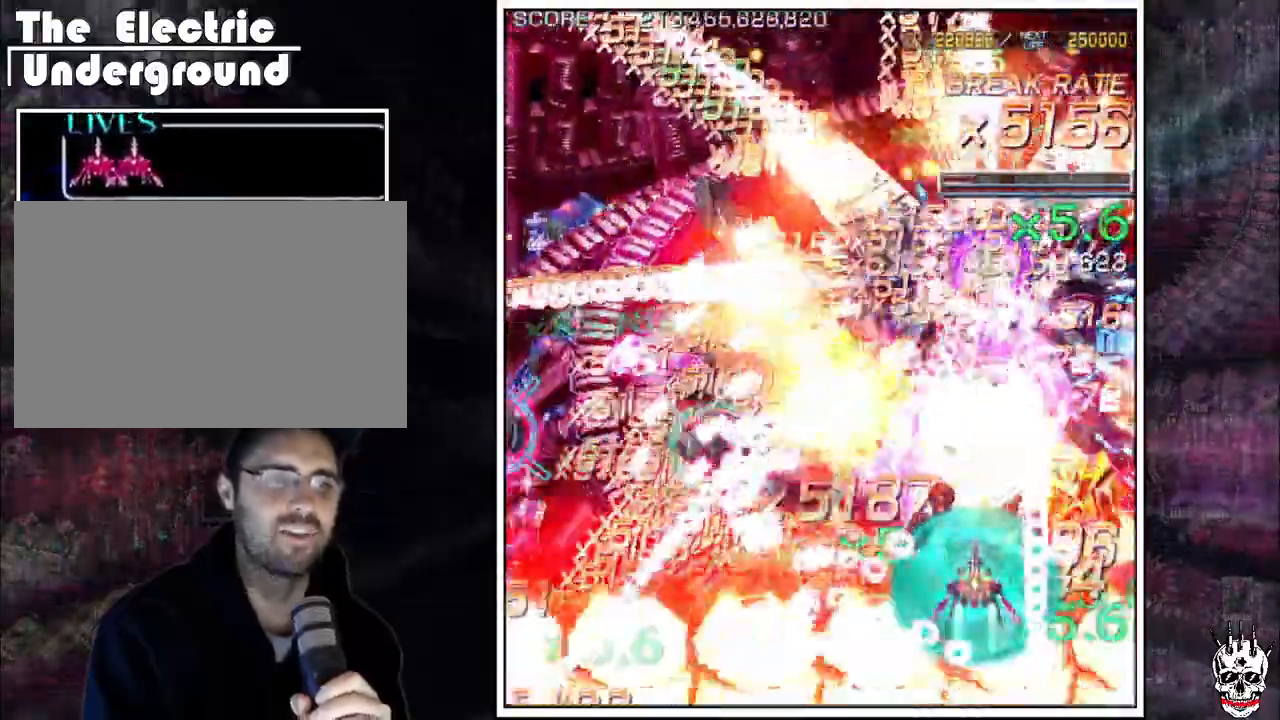
Gameplay with a controller (arcade stick); each line is a JSON object with the inputs held at the frame after it (dt_ms = milliseconds from this image to that frame). "events" lists button and stick changes between this image and that frame as [ms after this image, input, new state], when the widget could be followed in between. Not read: B L3 R3.
{"dt_ms": 500, "buttons": ["A"], "left_stick": "center", "events": [[67, "left_stick", "left"], [167, "left_stick", "right"], [283, "left_stick", "left"], [367, "left_stick", "center"]]}
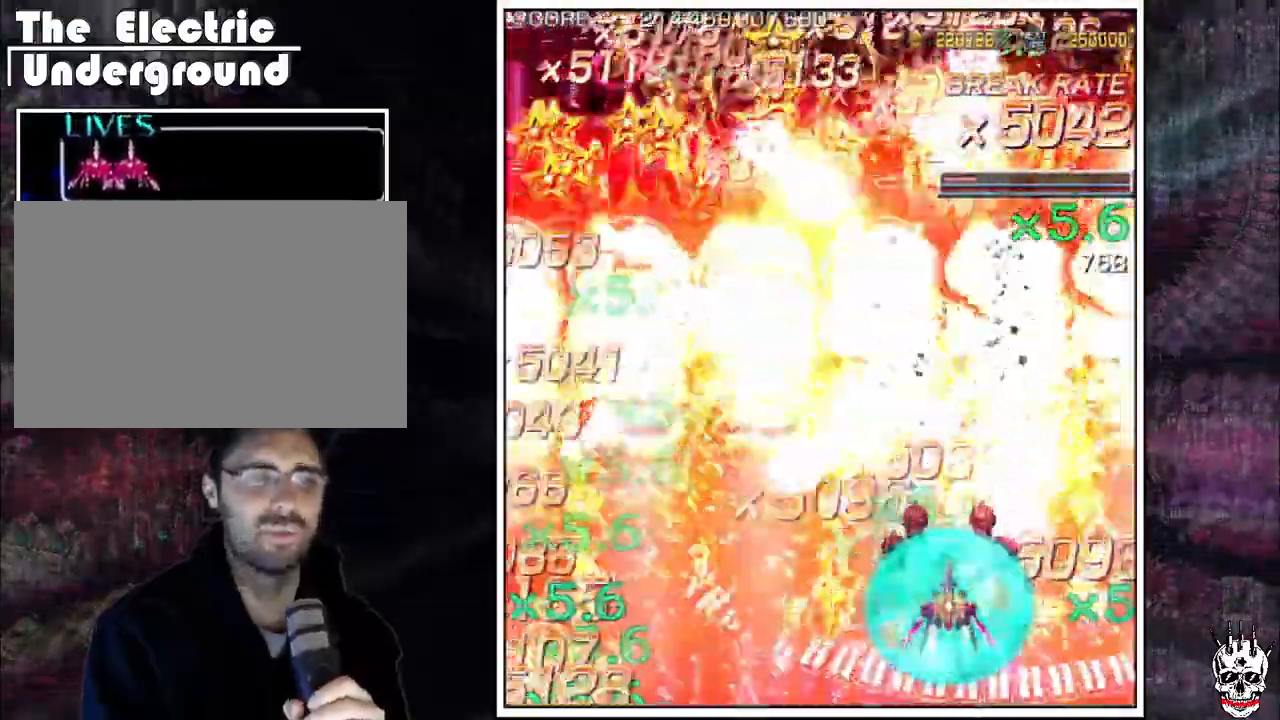
{"dt_ms": 1000, "buttons": ["A"], "left_stick": "left"}
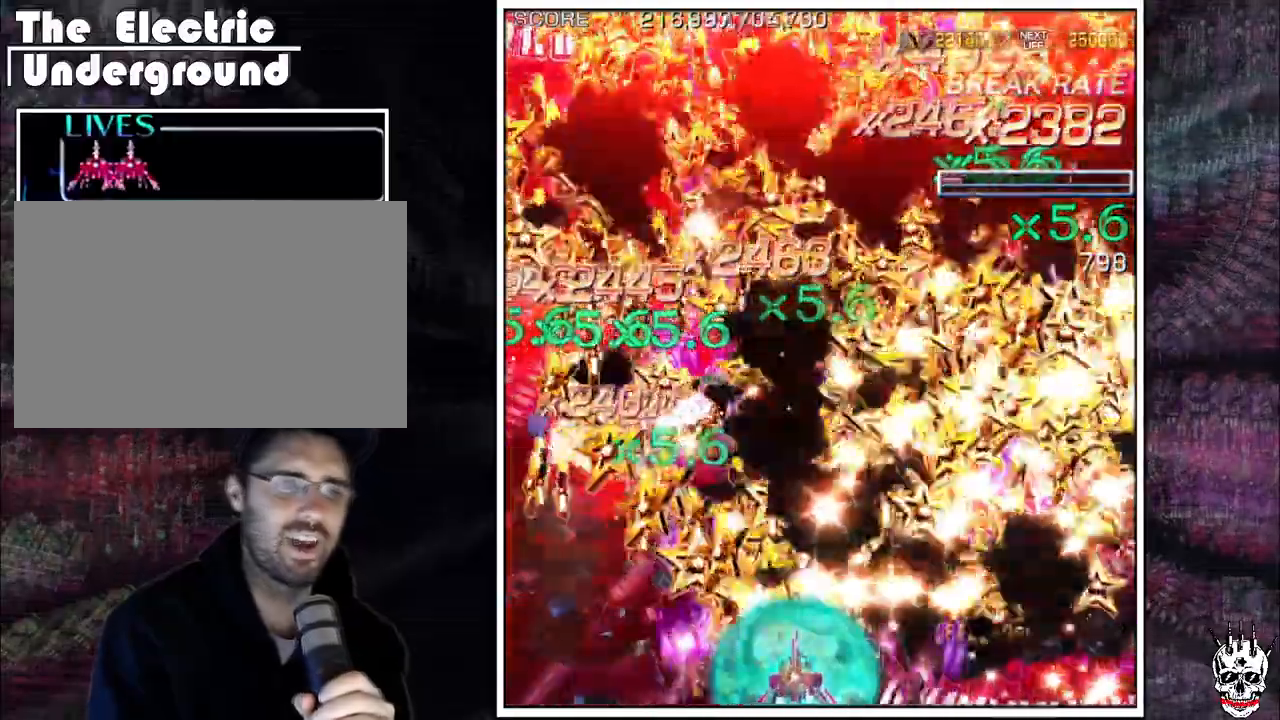
{"dt_ms": 500, "buttons": ["A"], "left_stick": "center", "events": [[117, "left_stick", "center"], [183, "left_stick", "left"], [283, "left_stick", "center"], [400, "left_stick", "left"], [500, "left_stick", "center"]]}
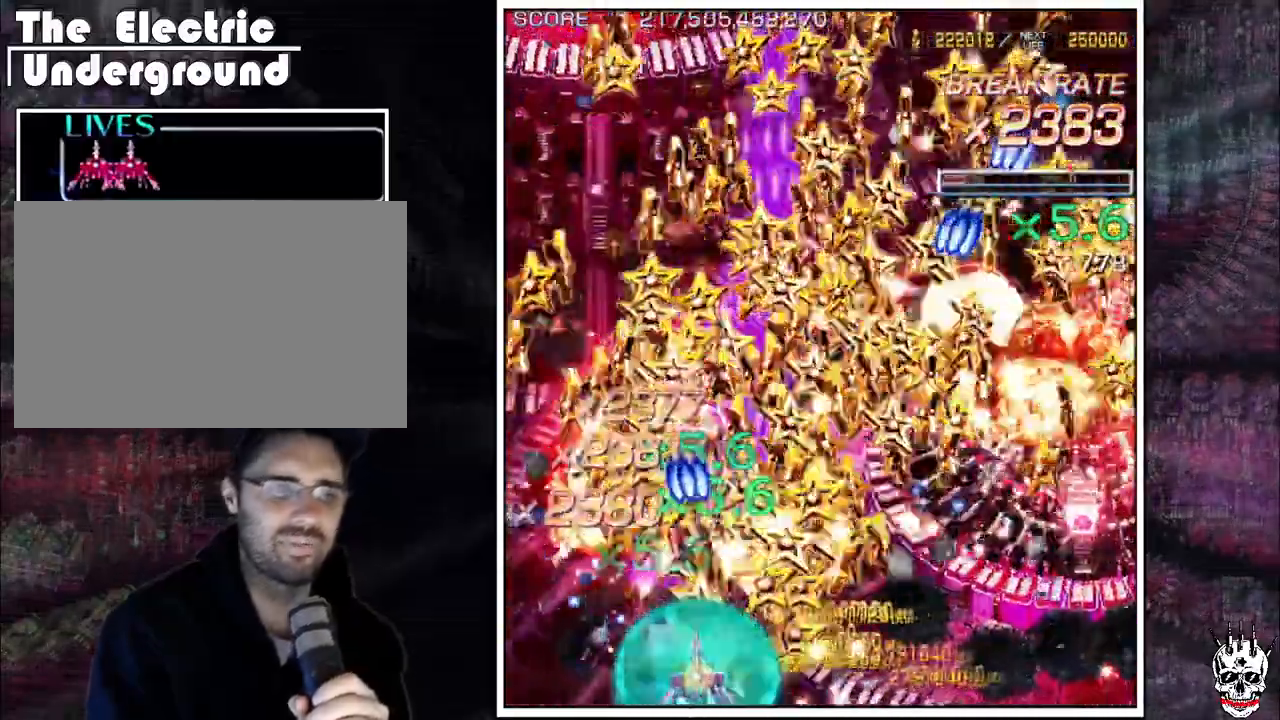
{"dt_ms": 500, "buttons": ["A"], "left_stick": "left"}
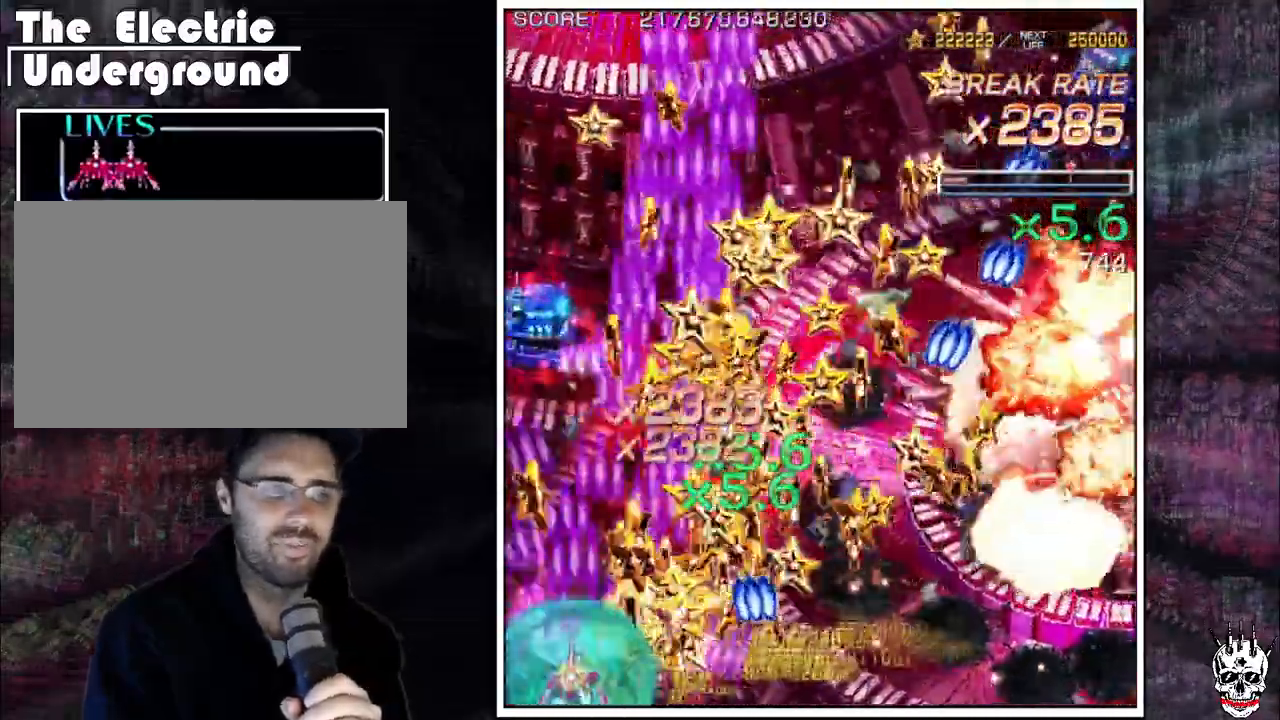
{"dt_ms": 500, "buttons": ["A"], "left_stick": "right", "events": [[17, "left_stick", "up"], [267, "left_stick", "right"]]}
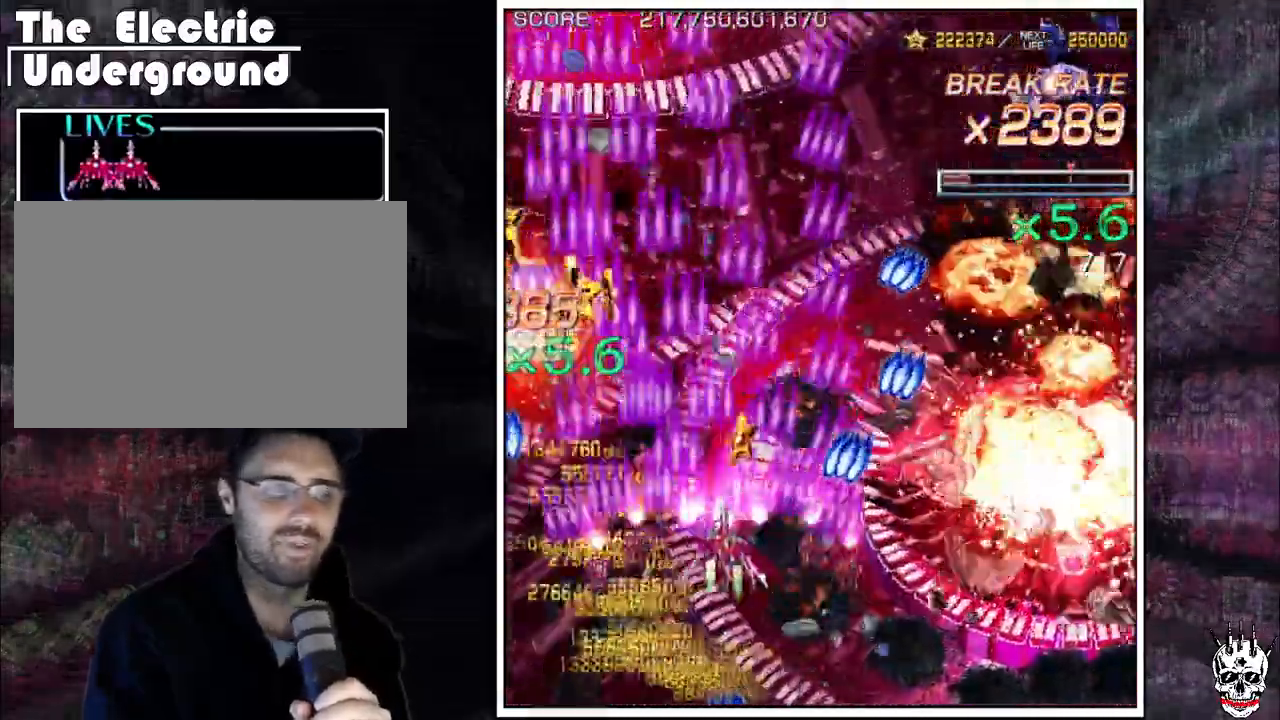
{"dt_ms": 500, "buttons": ["A"], "left_stick": "right", "events": [[17, "left_stick", "down-right"], [200, "left_stick", "right"]]}
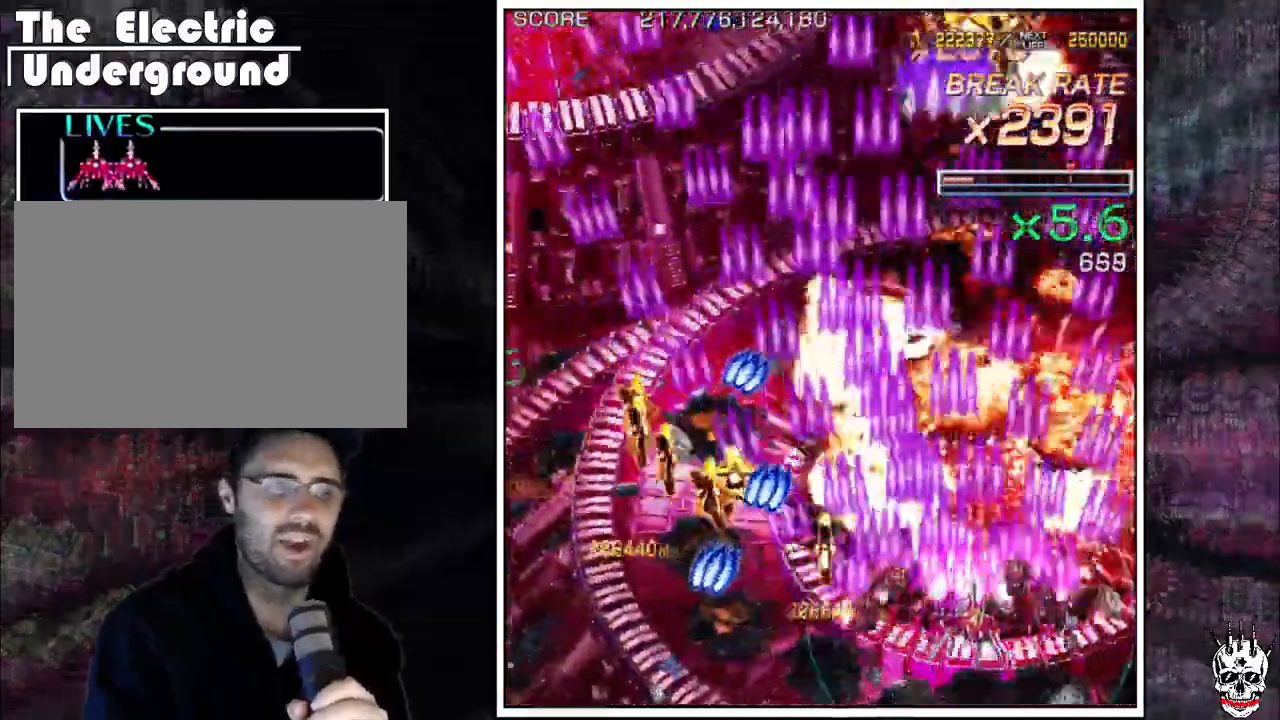
{"dt_ms": 500, "buttons": ["A"], "left_stick": "center", "events": [[100, "left_stick", "up"], [250, "left_stick", "center"], [300, "left_stick", "left"], [367, "left_stick", "center"], [417, "left_stick", "down-right"], [467, "left_stick", "center"]]}
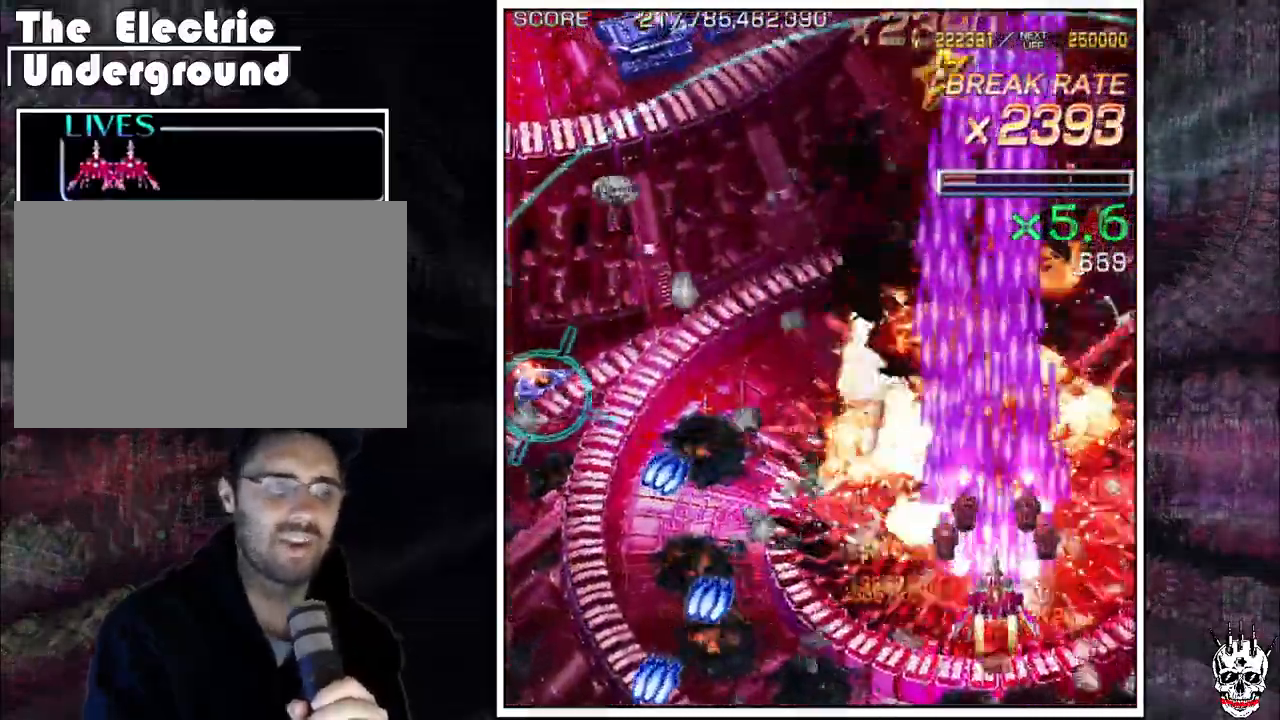
{"dt_ms": 1000, "buttons": ["A"], "left_stick": "left"}
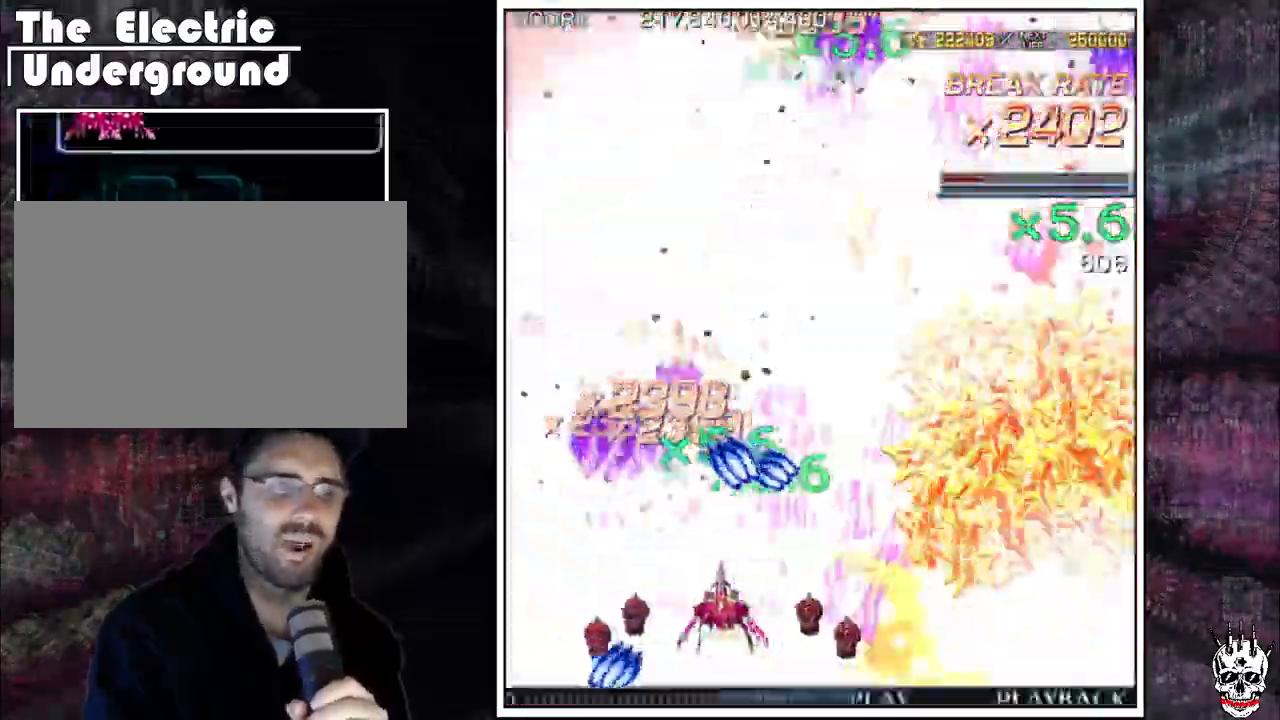
{"dt_ms": 1000, "buttons": ["A"], "left_stick": "up"}
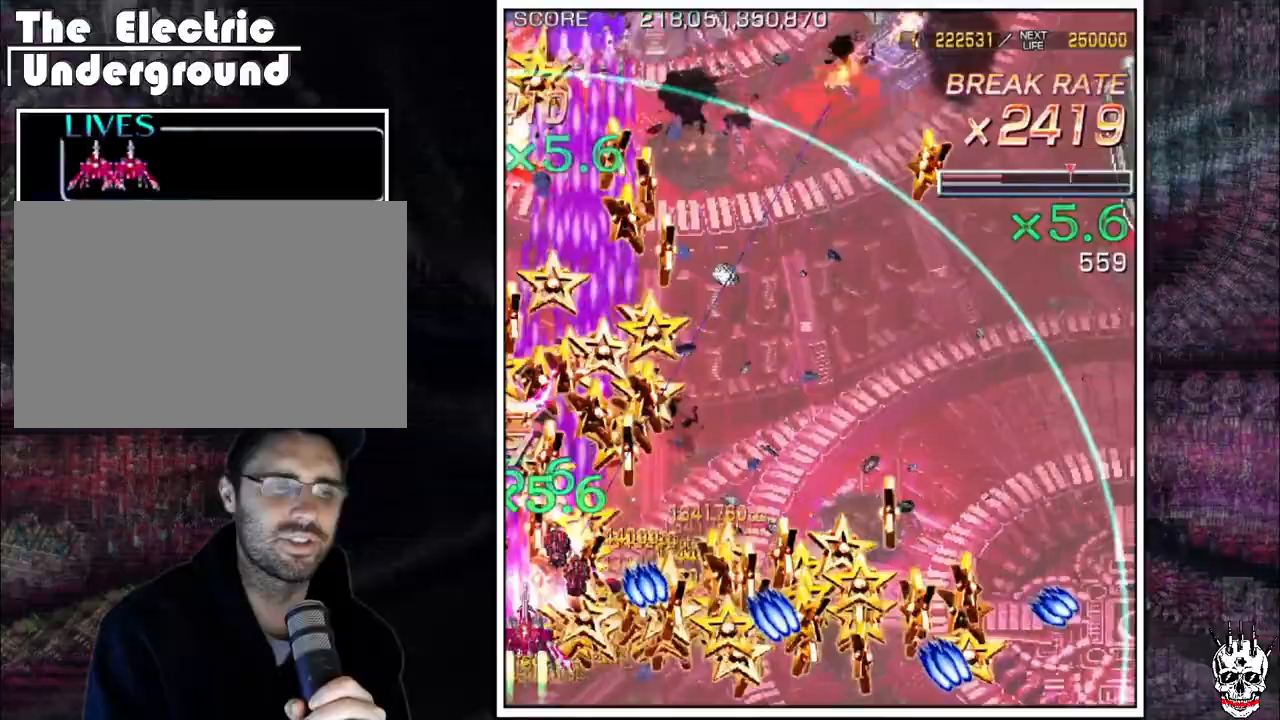
{"dt_ms": 500, "buttons": ["A"], "left_stick": "right", "events": [[200, "left_stick", "right"]]}
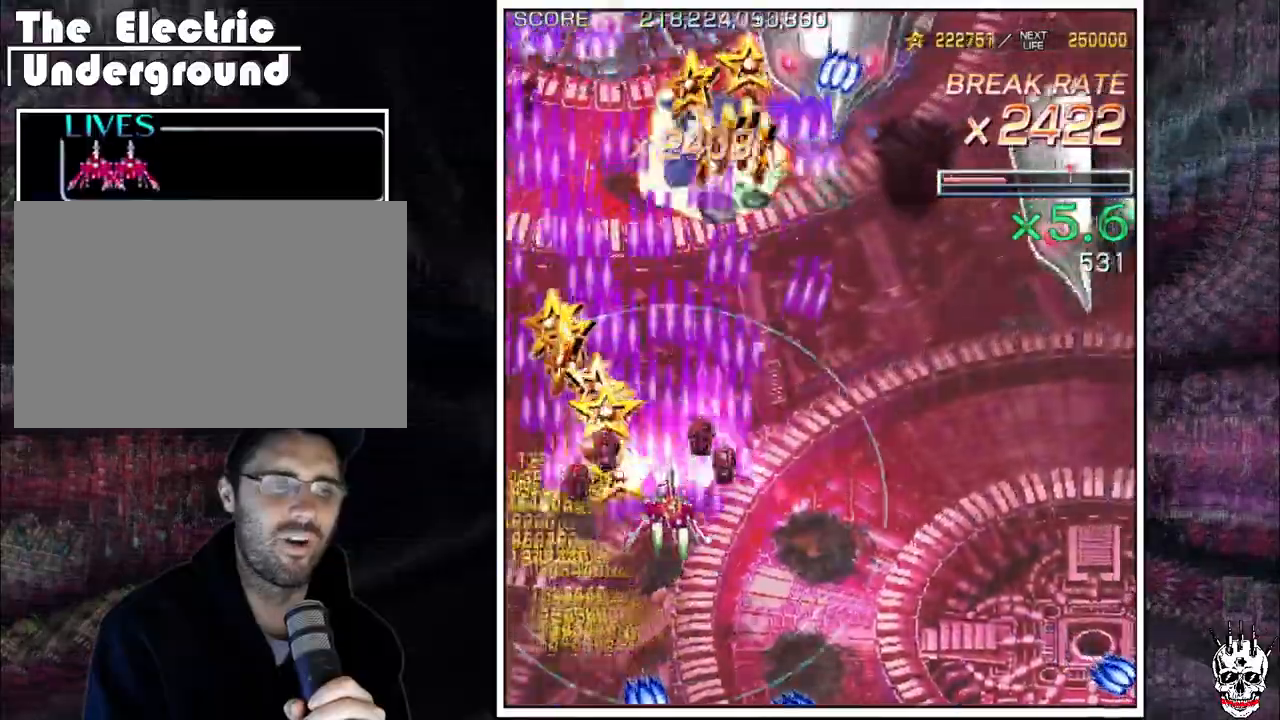
{"dt_ms": 500, "buttons": ["A"], "left_stick": "right", "events": [[217, "left_stick", "center"], [300, "left_stick", "right"]]}
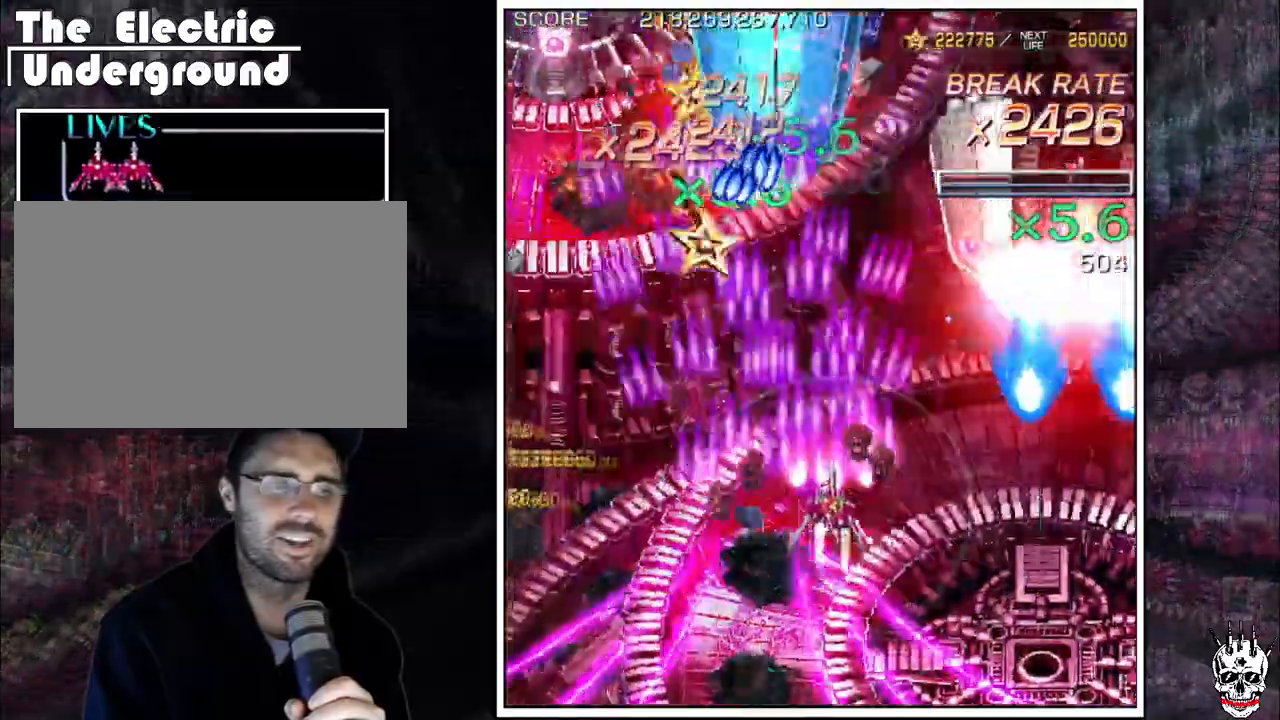
{"dt_ms": 500, "buttons": ["A"], "left_stick": "up", "events": [[150, "left_stick", "down-right"], [317, "left_stick", "down-left"], [433, "left_stick", "center"], [483, "left_stick", "up"]]}
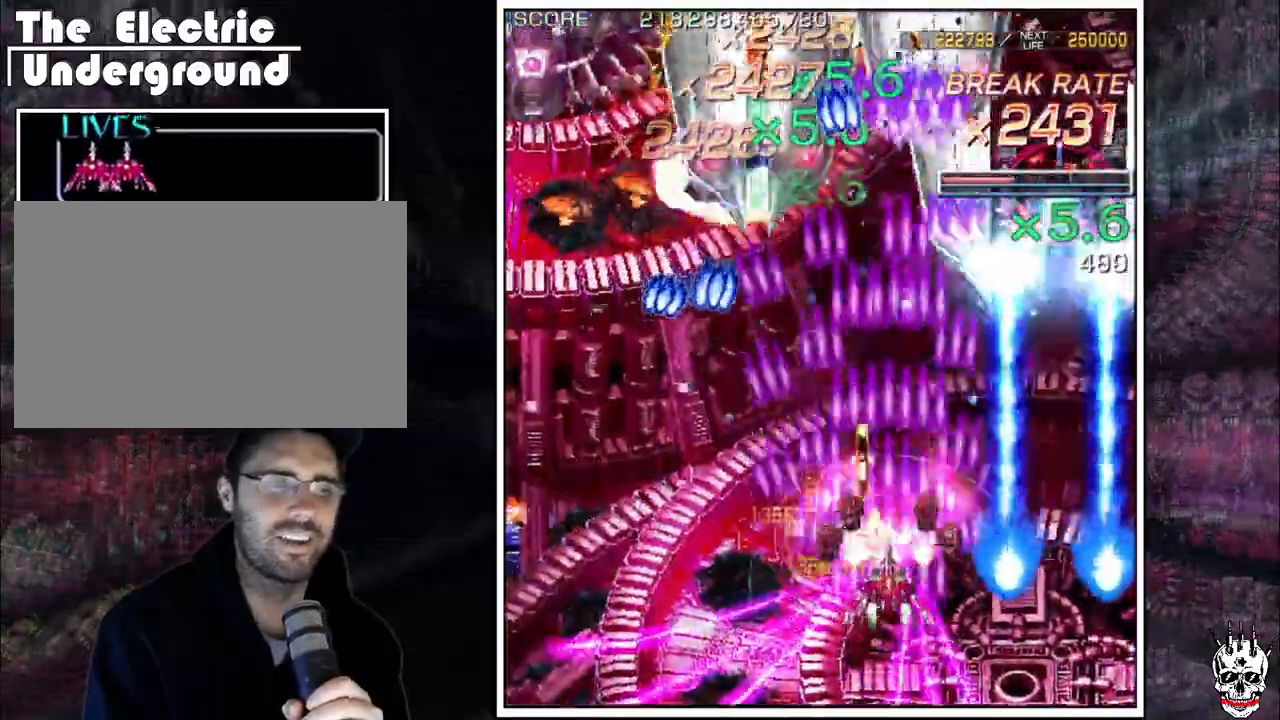
{"dt_ms": 1000, "buttons": ["A"], "left_stick": "down"}
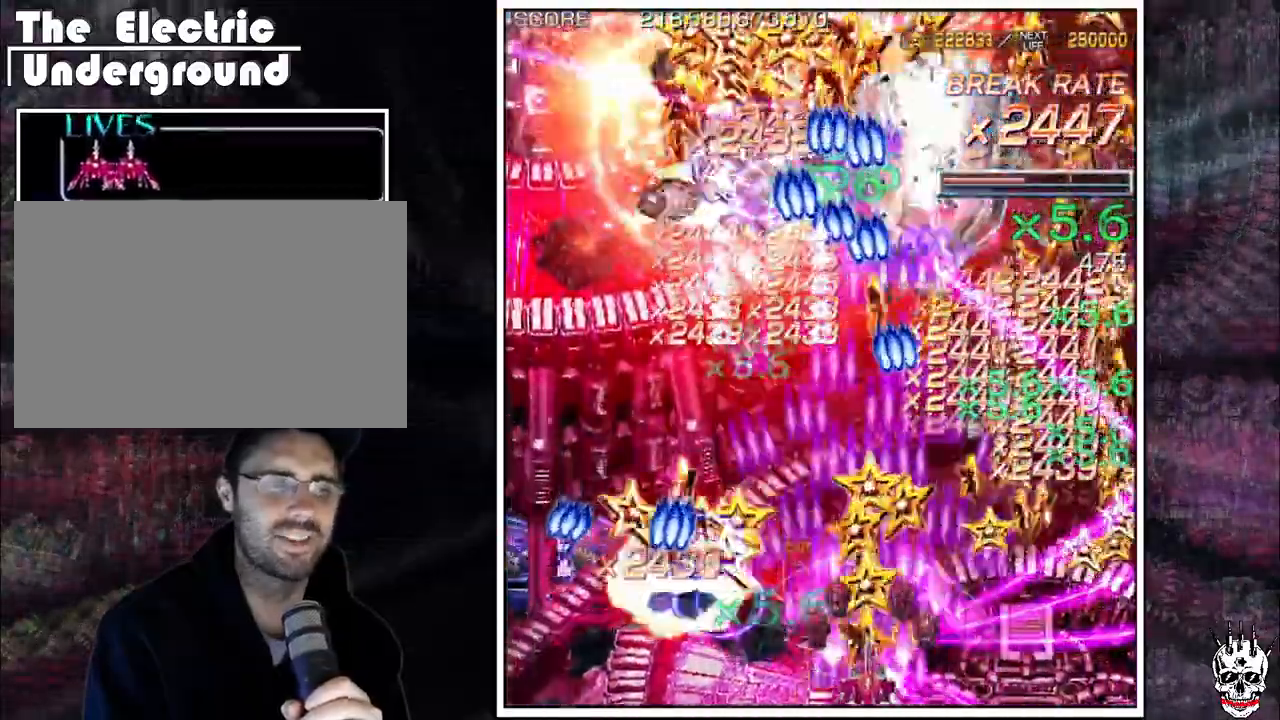
{"dt_ms": 500, "buttons": ["A"], "left_stick": "left"}
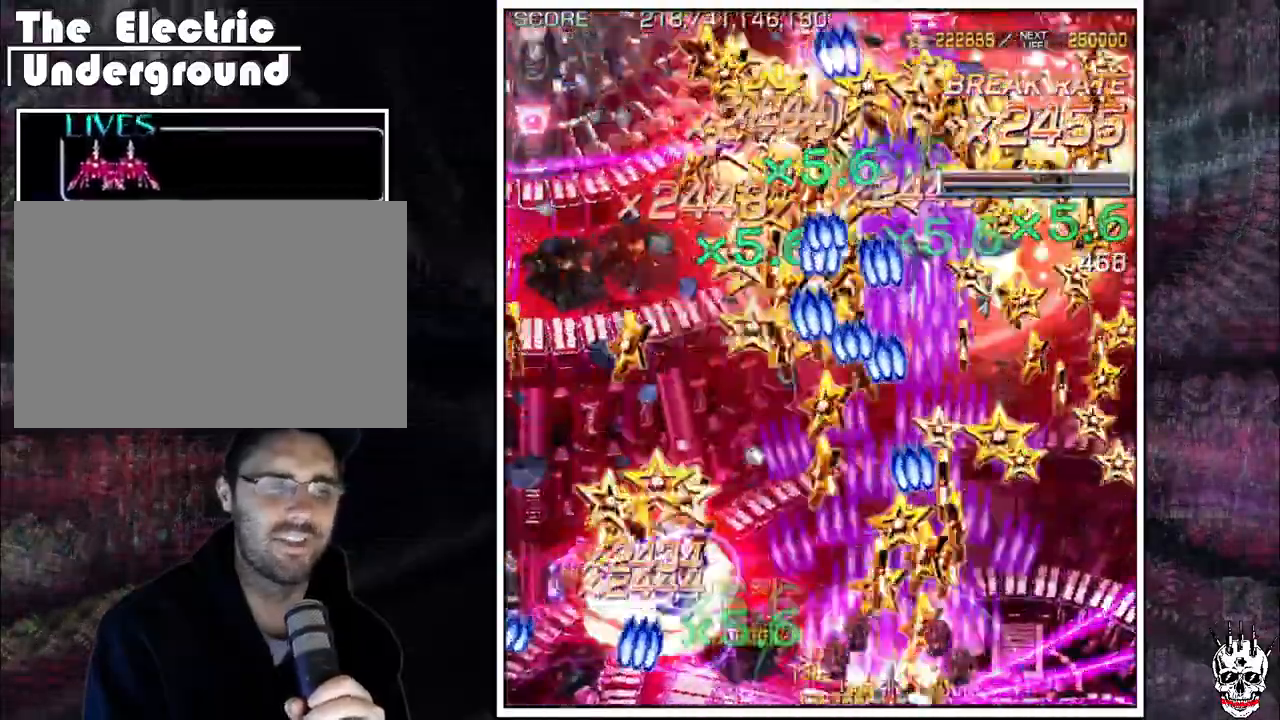
{"dt_ms": 500, "buttons": ["A"], "left_stick": "left", "events": [[67, "left_stick", "center"], [150, "left_stick", "left"], [283, "left_stick", "up"], [417, "left_stick", "center"], [483, "left_stick", "left"]]}
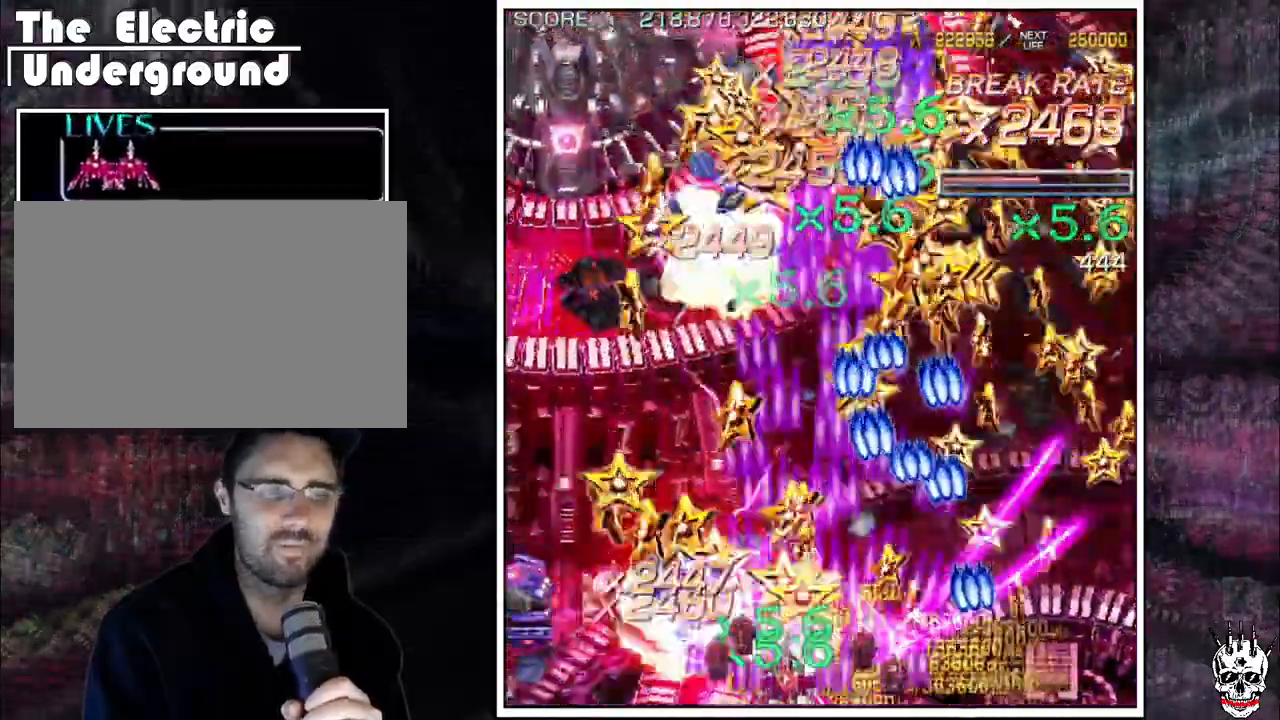
{"dt_ms": 500, "buttons": ["A"], "left_stick": "left"}
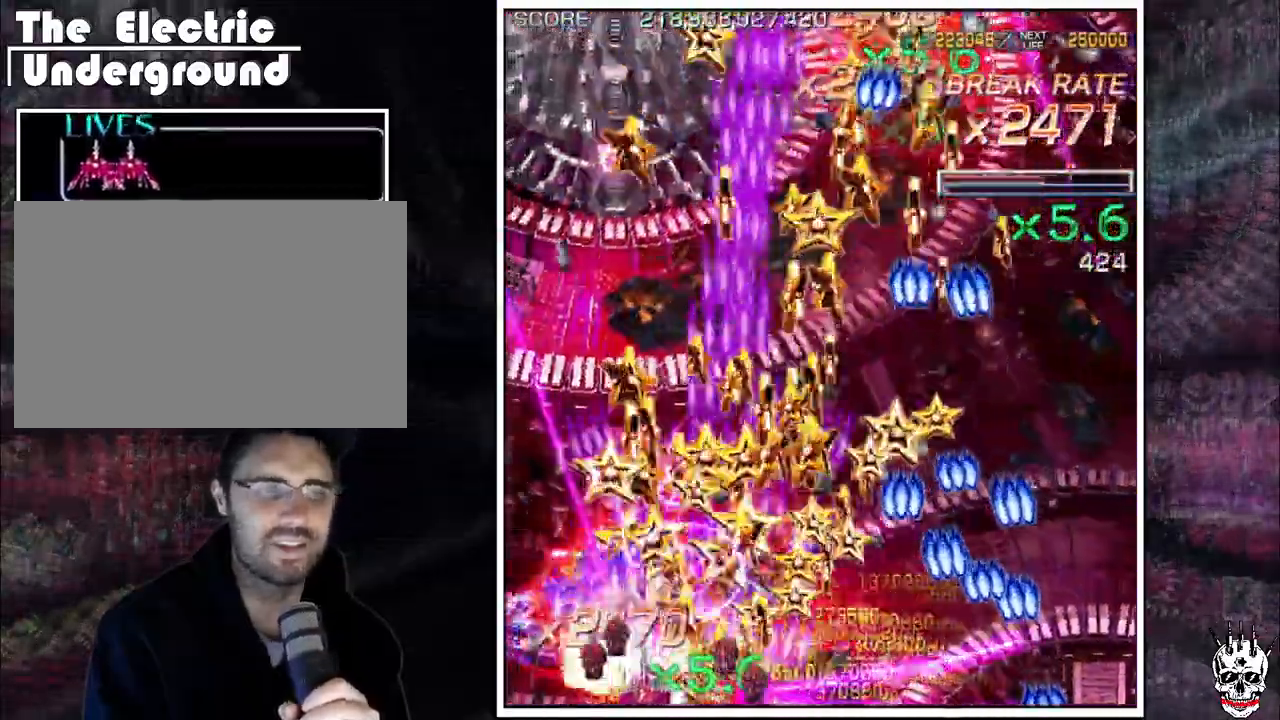
{"dt_ms": 500, "buttons": ["A"], "left_stick": "up", "events": [[183, "left_stick", "up"], [250, "left_stick", "center"], [300, "left_stick", "up"], [367, "left_stick", "right"], [483, "left_stick", "up"]]}
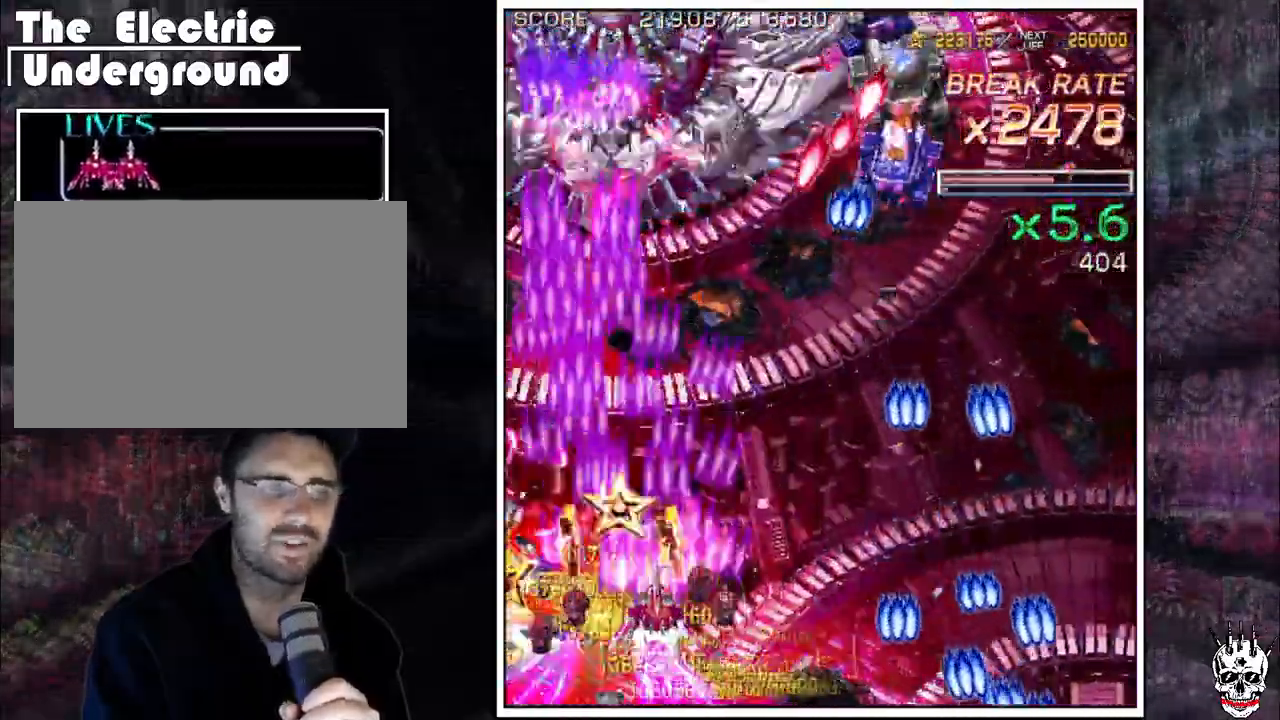
{"dt_ms": 500, "buttons": ["A"], "left_stick": "right", "events": [[83, "left_stick", "right"], [183, "left_stick", "center"], [267, "left_stick", "right"], [383, "left_stick", "up"], [467, "left_stick", "right"]]}
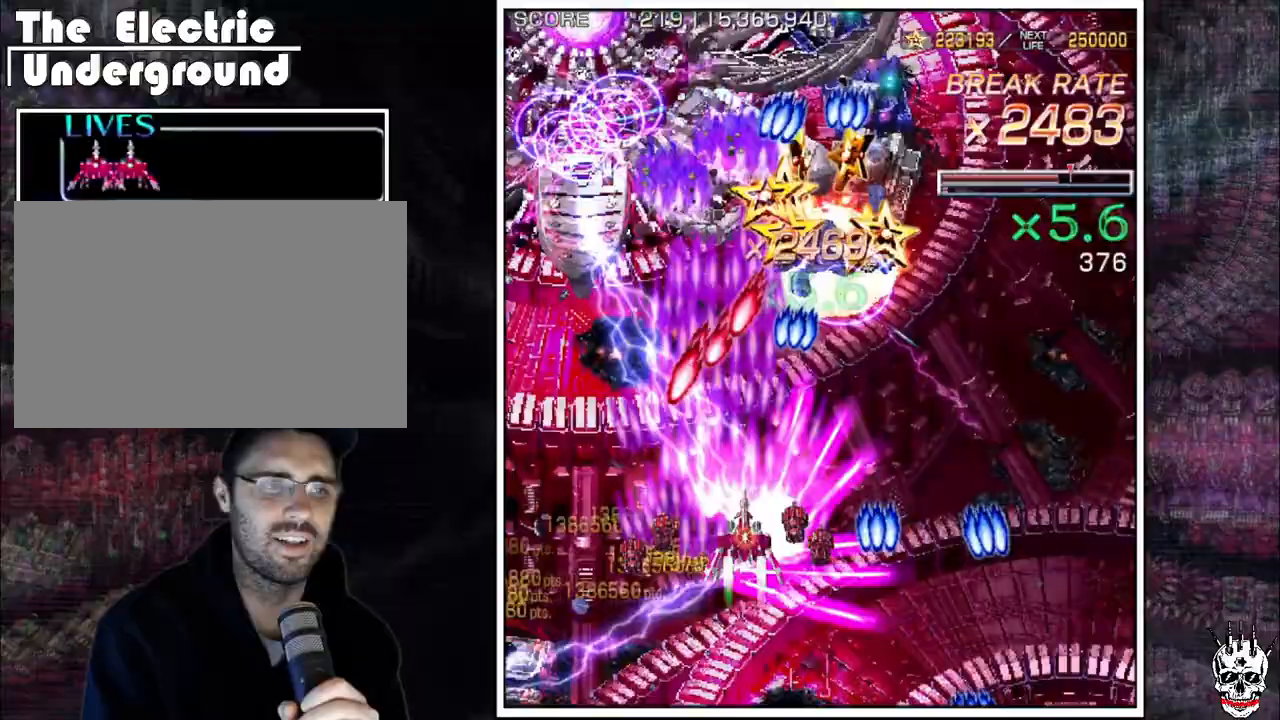
{"dt_ms": 500, "buttons": ["A"], "left_stick": "right", "events": [[33, "left_stick", "up"], [100, "left_stick", "right"]]}
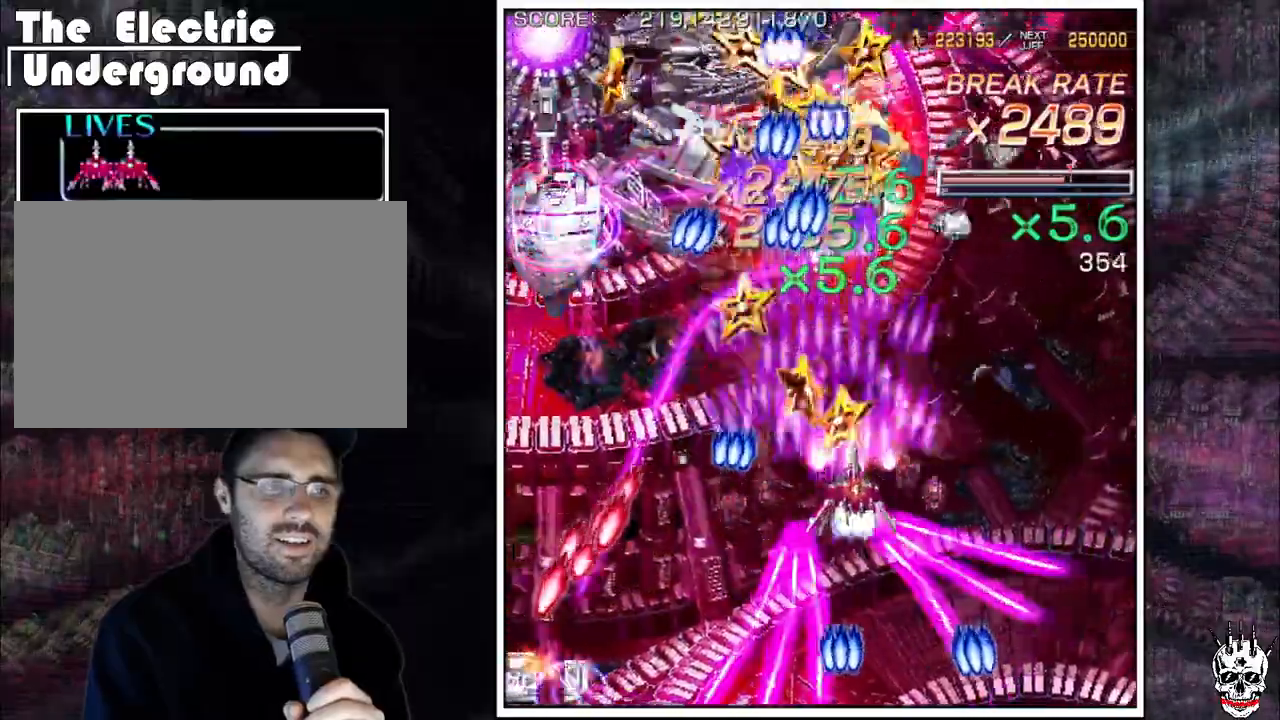
{"dt_ms": 500, "buttons": ["A"], "left_stick": "center", "events": [[67, "left_stick", "center"], [167, "left_stick", "right"], [333, "left_stick", "down"], [433, "left_stick", "center"]]}
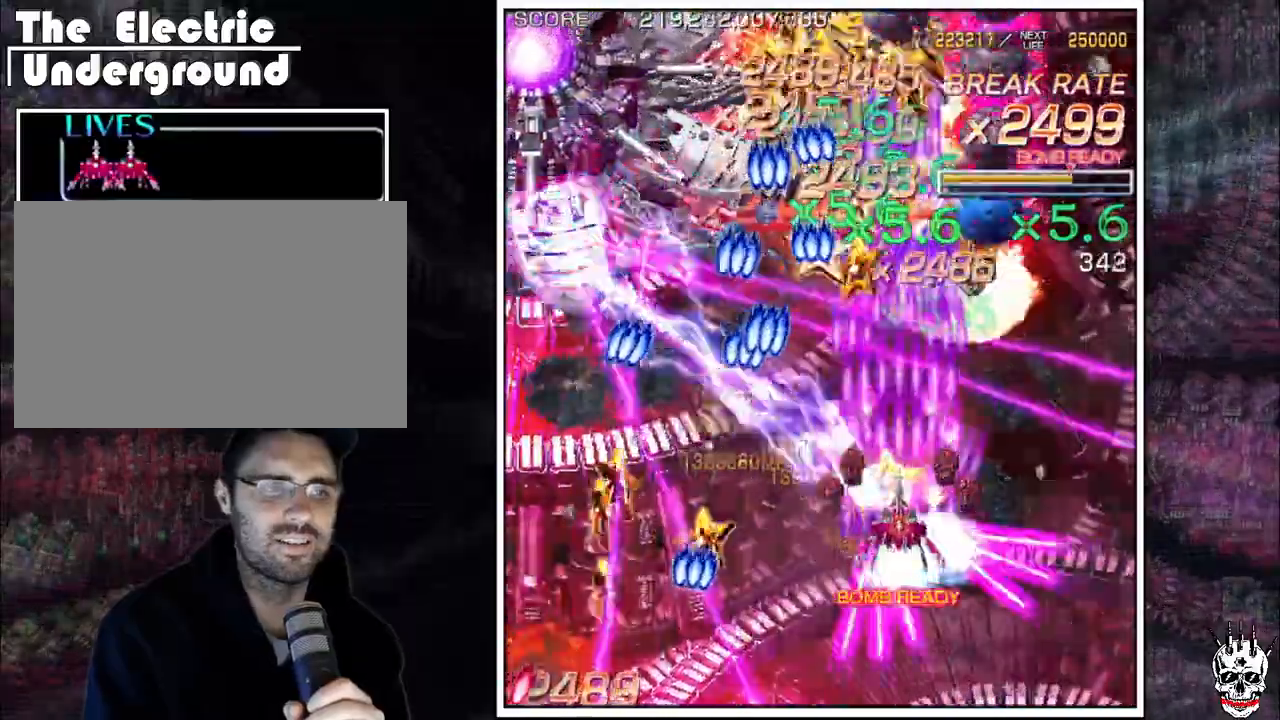
{"dt_ms": 500, "buttons": ["A"], "left_stick": "left"}
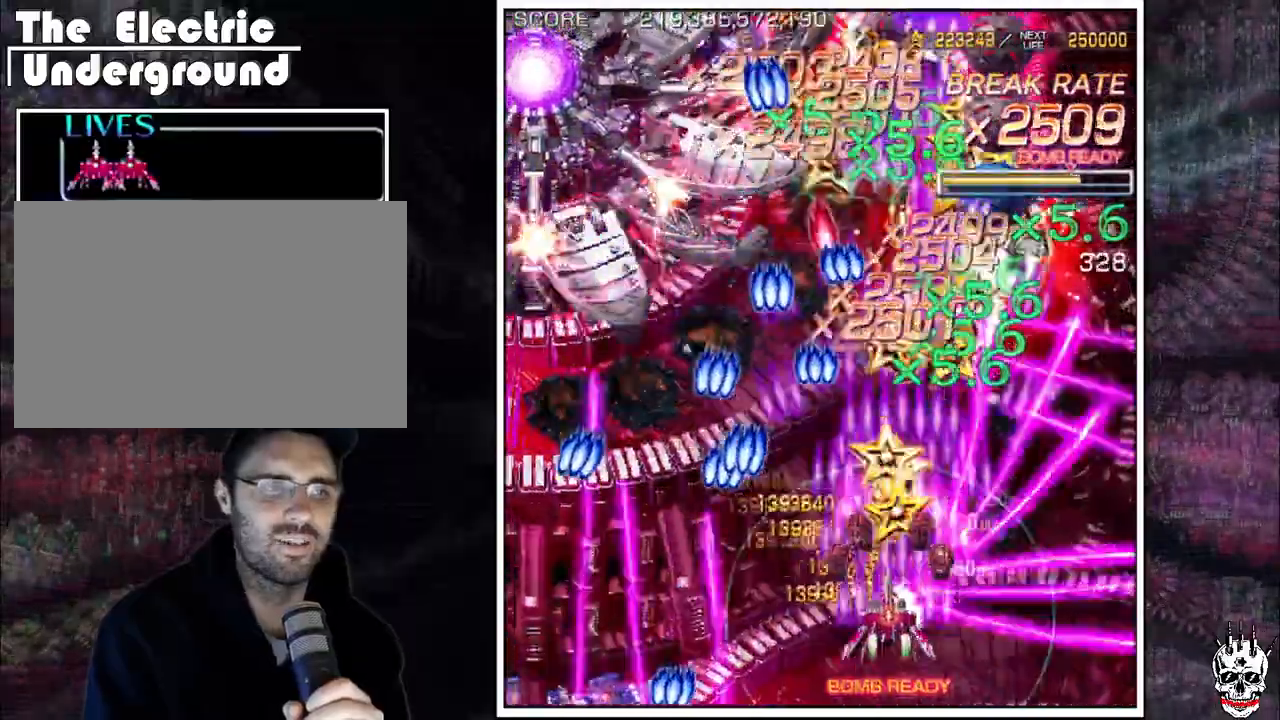
{"dt_ms": 500, "buttons": ["A"], "left_stick": "center"}
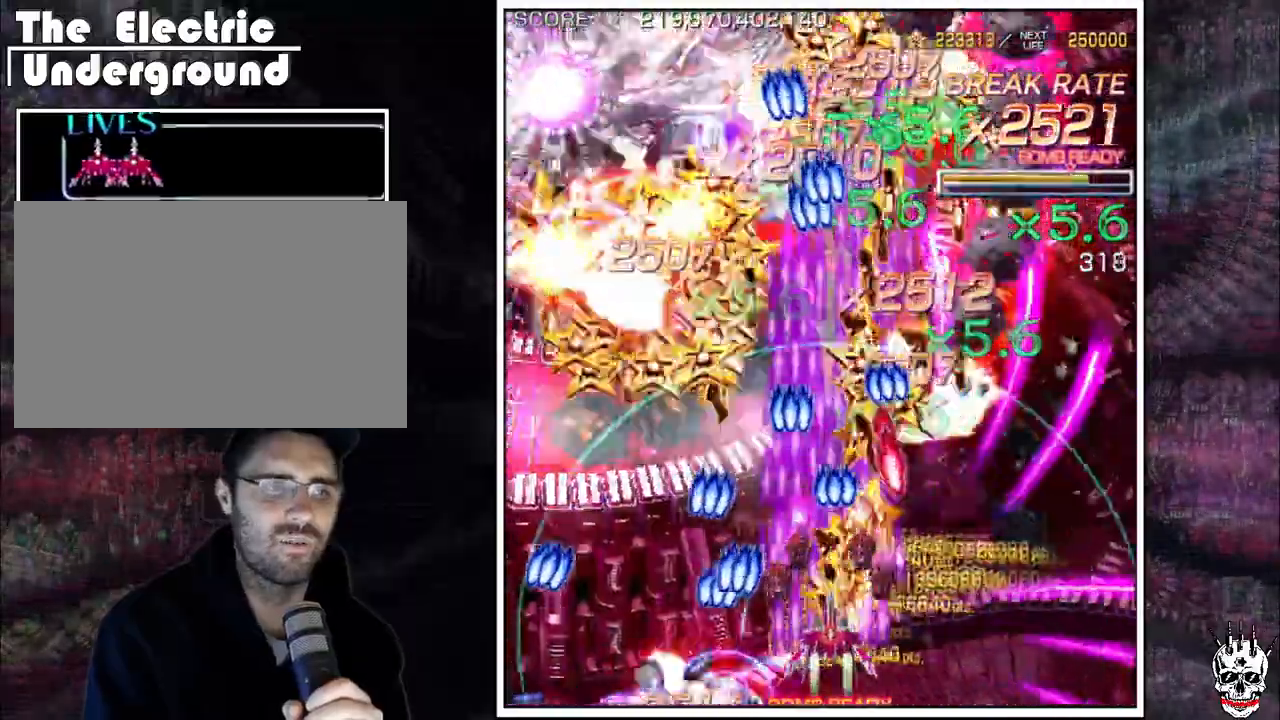
{"dt_ms": 500, "buttons": ["A"], "left_stick": "center", "events": [[133, "left_stick", "left"], [217, "left_stick", "center"], [300, "left_stick", "left"], [367, "left_stick", "up"], [467, "left_stick", "center"]]}
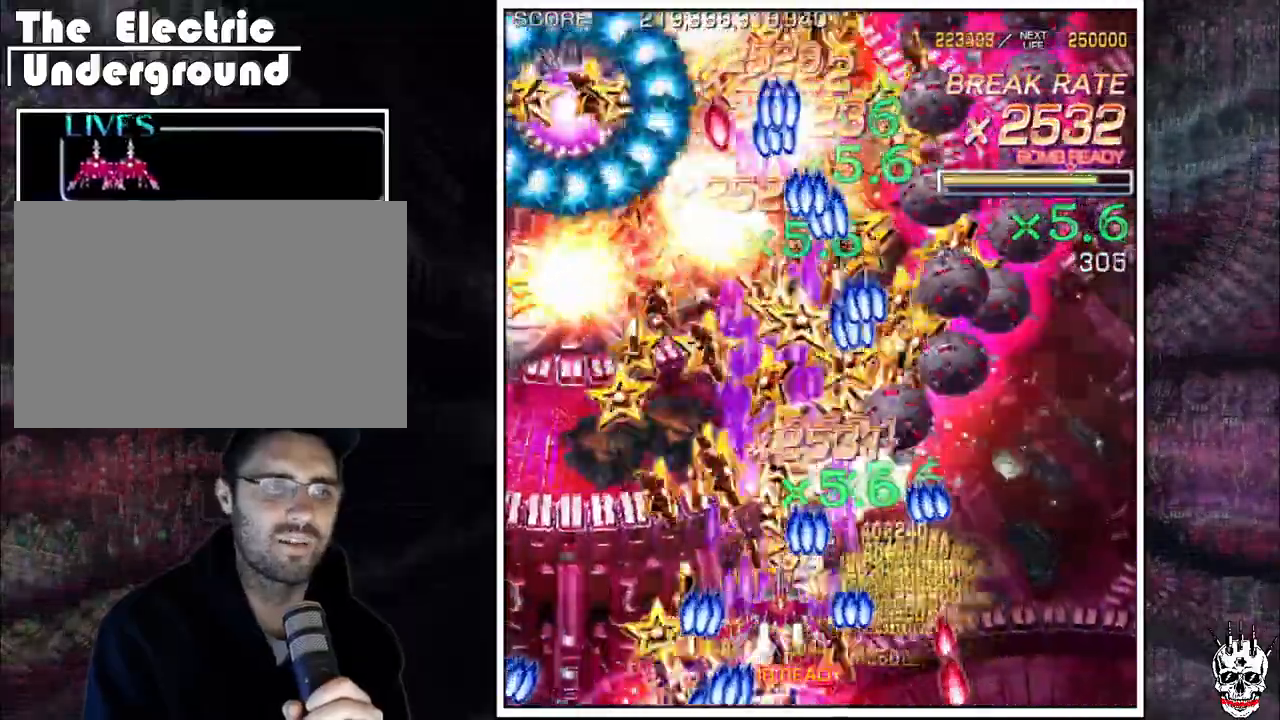
{"dt_ms": 500, "buttons": ["A"], "left_stick": "down", "events": [[83, "left_stick", "left"], [167, "left_stick", "up"], [283, "left_stick", "center"], [350, "left_stick", "left"], [433, "left_stick", "down"]]}